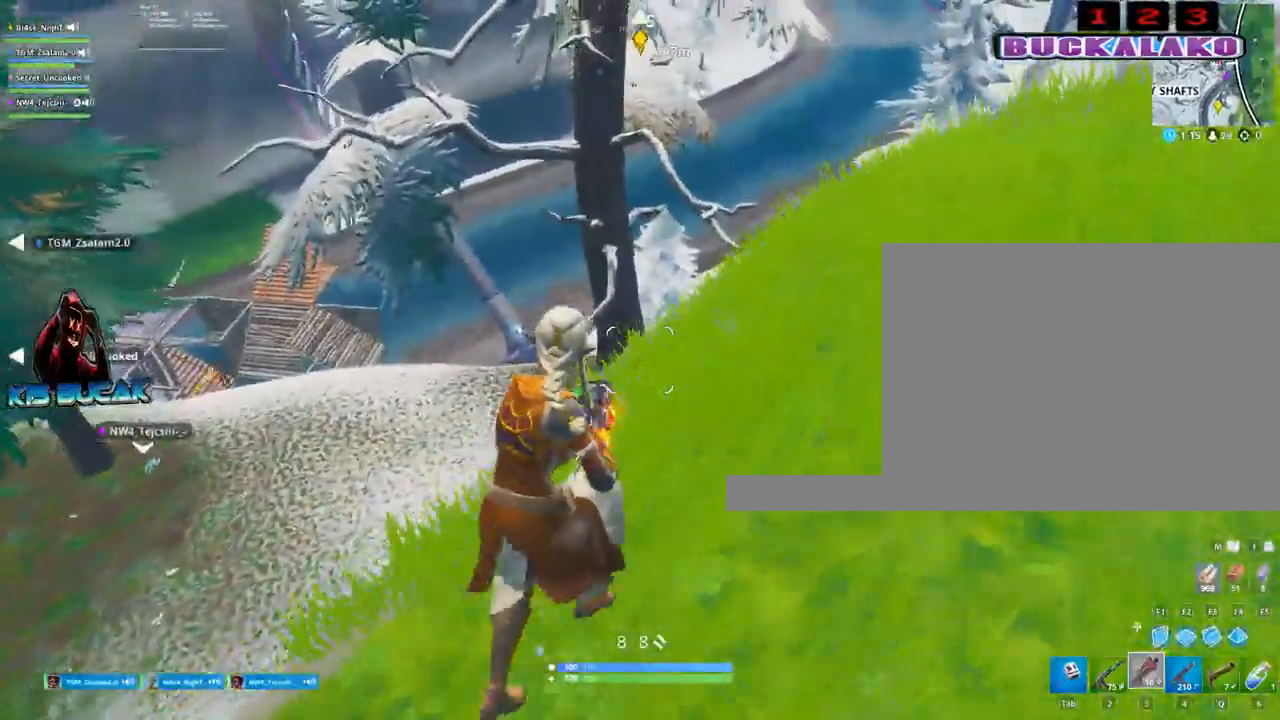
Gameplay with keyboard and mouse; each line is a JSON object with the keys and mouse buttons held at the frame after it. "events" lists presses ("down") and releases ("up") of "1", "2", "3", "4", "5", "a", "alt", "c", "caps_lock", "ctrl", "d", "e", "f", "g", "q", "r", "s", "shift", "space", "t", "tab", "v", "w", "x", "z", "mouse_left", "mouse_wheel" and "mouse_right" between this image and that frame as [ms after this image, input, new state], when the widget could be followed in between. "mouse_left", "mouse_wheel", "mouse_right" = the "left", "wheel", "right" buttons of the "mouse" list. No other keys are recorded. "wheel" means that the mouse wheel is clicked or scrolled. "mouse_move" is the direction in which the mouse moves at that frame (one of eight, or "still"), when it could be read.
{"keys": ["d", "w"], "mouse": [], "mouse_move": "still", "events": []}
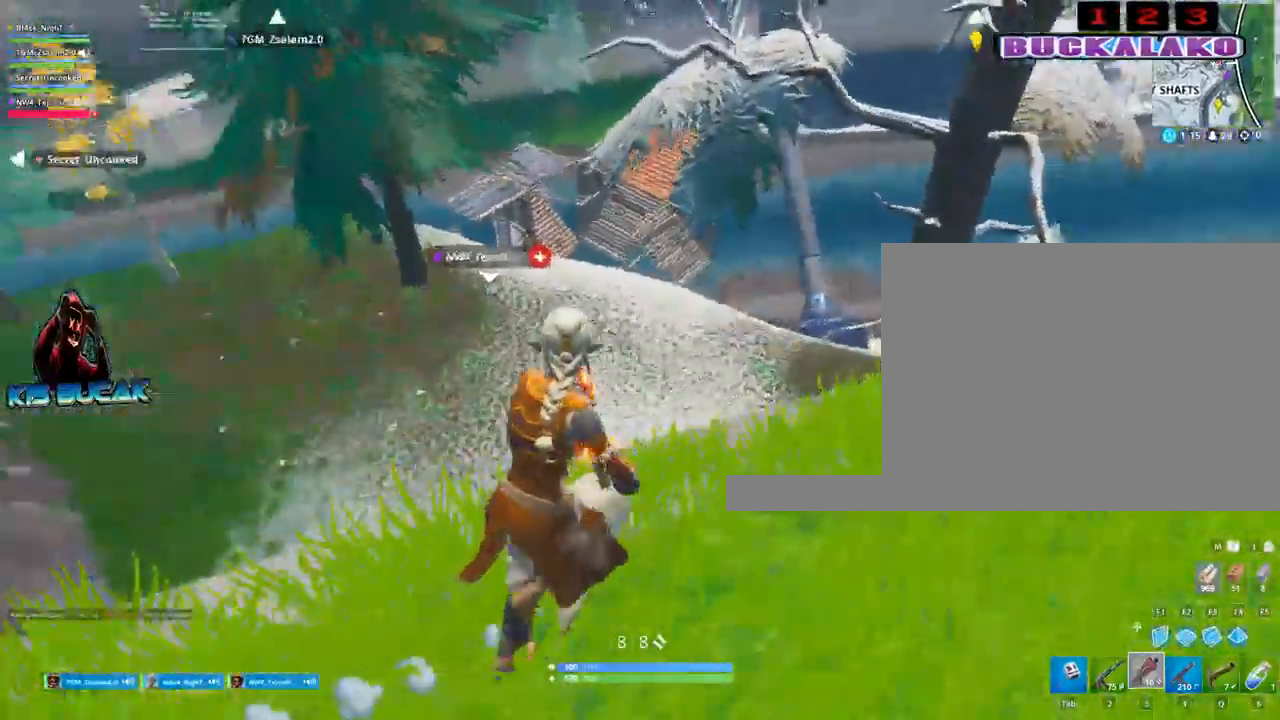
{"keys": [], "mouse": ["right"], "mouse_move": "still", "events": [[50, "d", "up"], [50, "w", "up"], [133, "2", "down"], [133, "w", "down"], [183, "2", "up"], [233, "w", "up"], [333, "mouse_right", "down"], [333, "v", "down"], [383, "v", "up"]]}
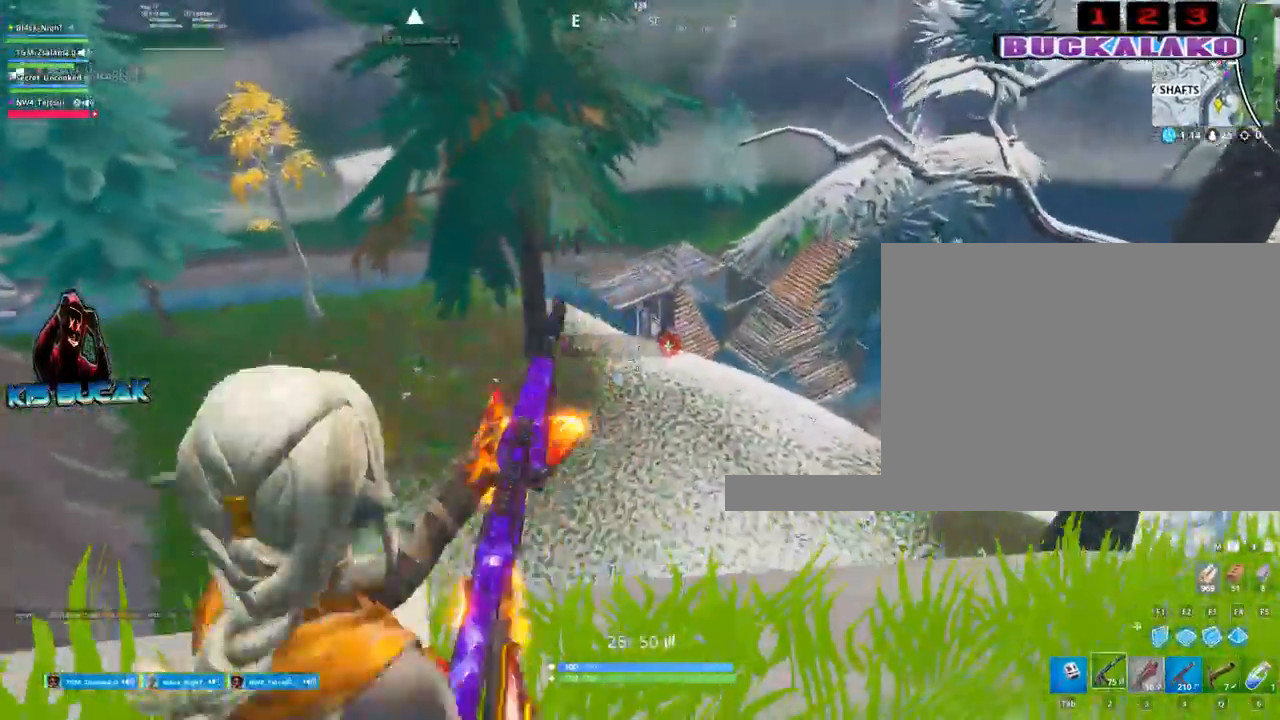
{"keys": [], "mouse": ["right"], "mouse_move": "still", "events": [[150, "d", "down"], [300, "d", "up"]]}
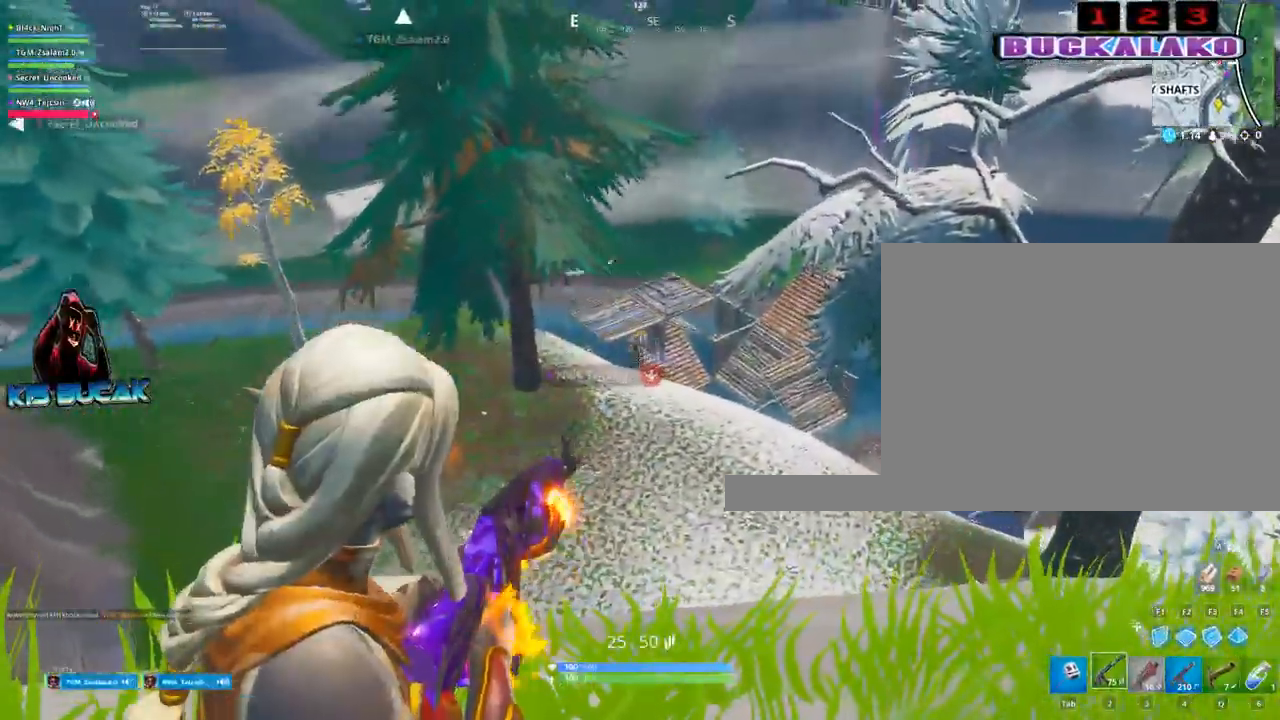
{"keys": [], "mouse": ["left", "right"], "mouse_move": "still", "events": [[133, "mouse_left", "down"]]}
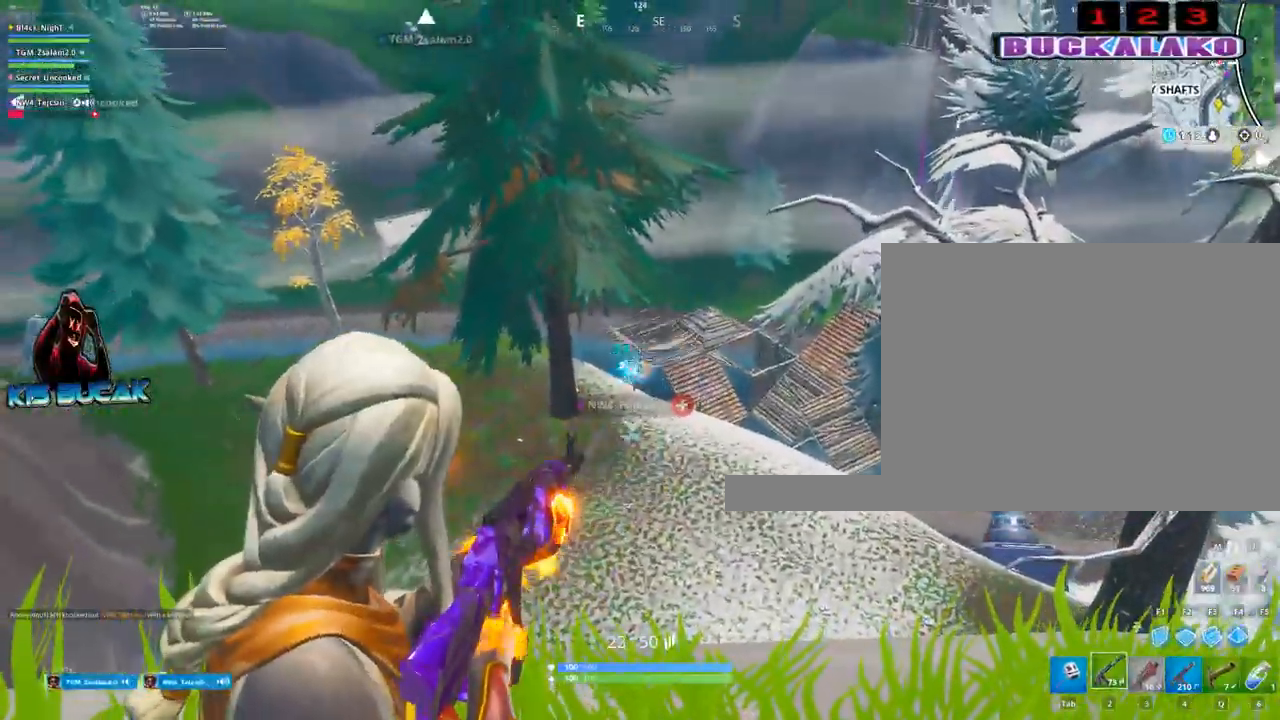
{"keys": [], "mouse": ["left", "right"], "mouse_move": "still", "events": []}
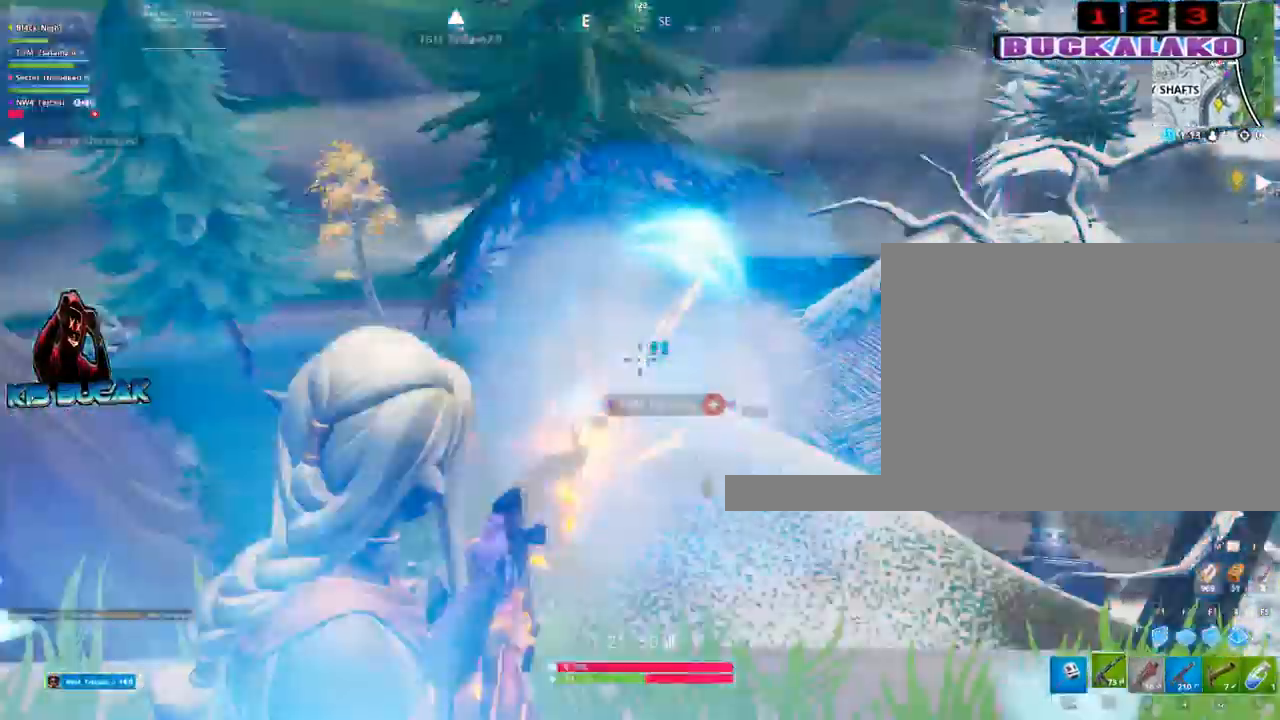
{"keys": ["d", "s", "space"], "mouse": ["left"], "mouse_move": "up-right", "events": [[200, "s", "down"], [250, "d", "down"], [350, "mouse_right", "up"], [483, "space", "down"]]}
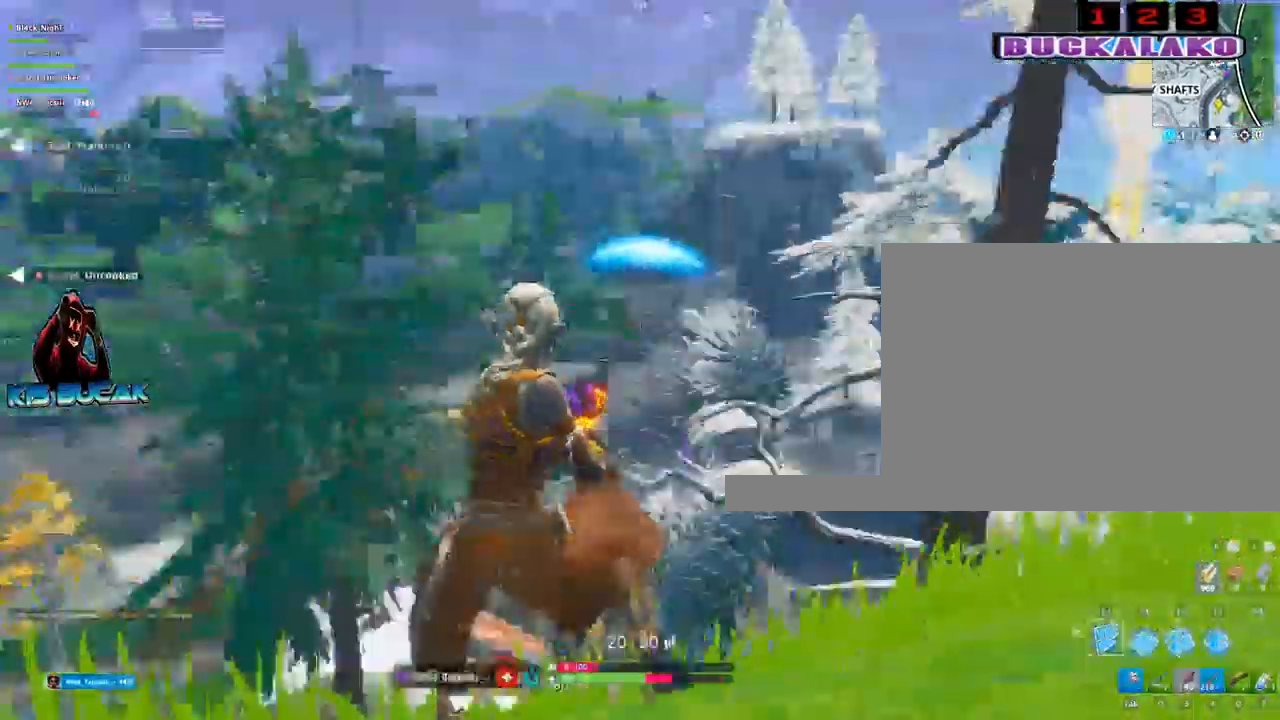
{"keys": ["d", "s"], "mouse": ["left"], "mouse_move": "still", "events": [[167, "space", "up"]]}
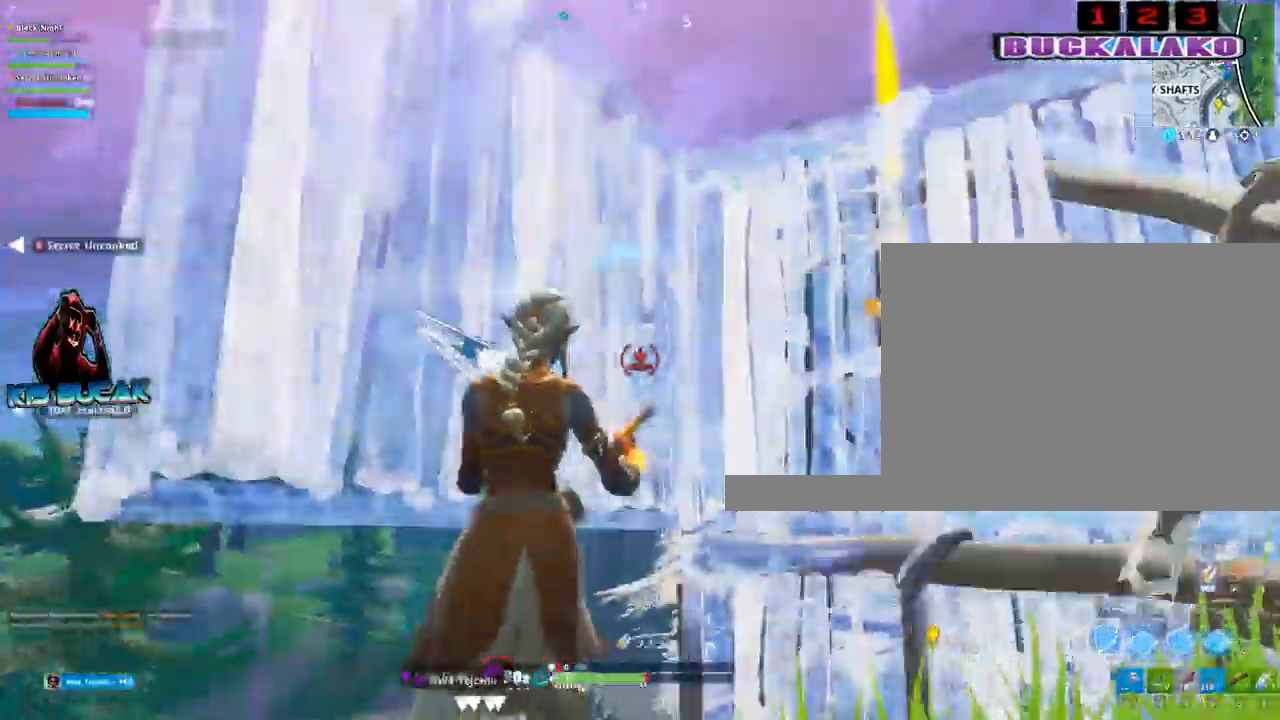
{"keys": ["f", "space"], "mouse": [], "mouse_move": "still", "events": [[50, "s", "up"], [183, "space", "down"], [217, "mouse_left", "up"], [333, "d", "up"], [467, "f", "down"]]}
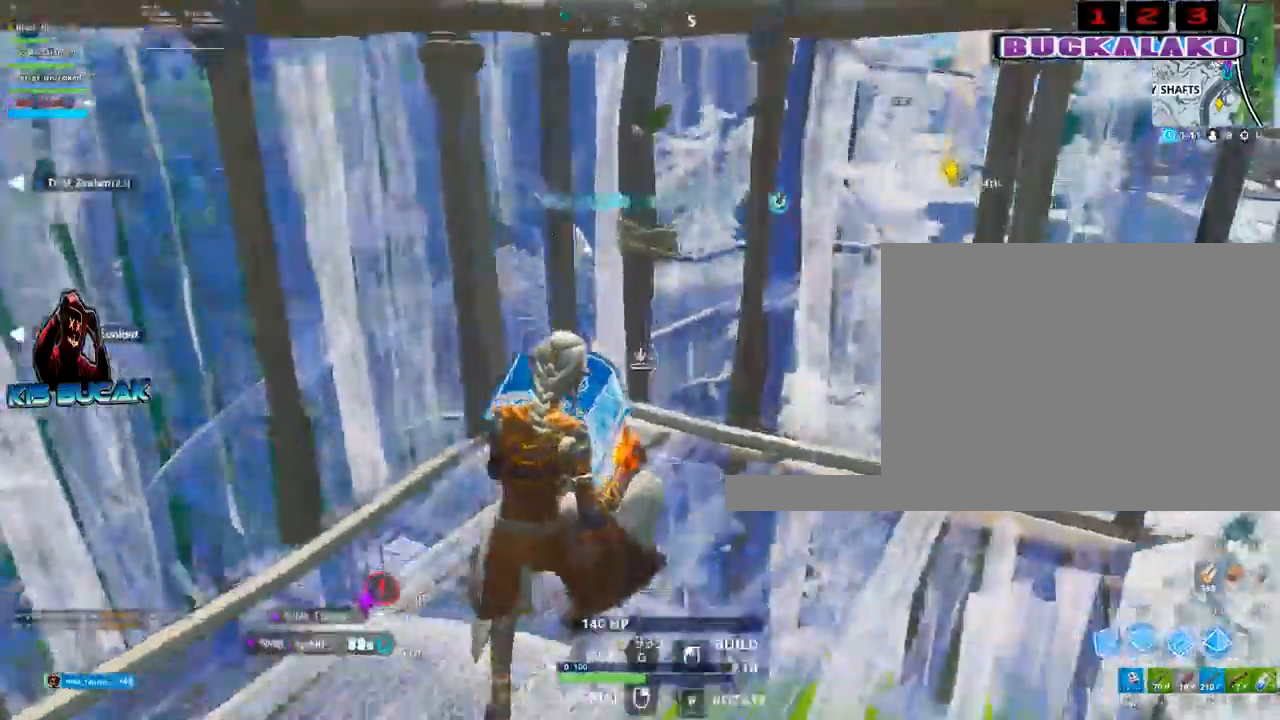
{"keys": ["w"], "mouse": [], "mouse_move": "still", "events": [[17, "mouse_left", "down"], [67, "a", "down"], [67, "f", "up"], [67, "space", "up"], [250, "3", "down"], [250, "mouse_left", "up"], [250, "w", "down"], [350, "3", "up"], [433, "a", "up"]]}
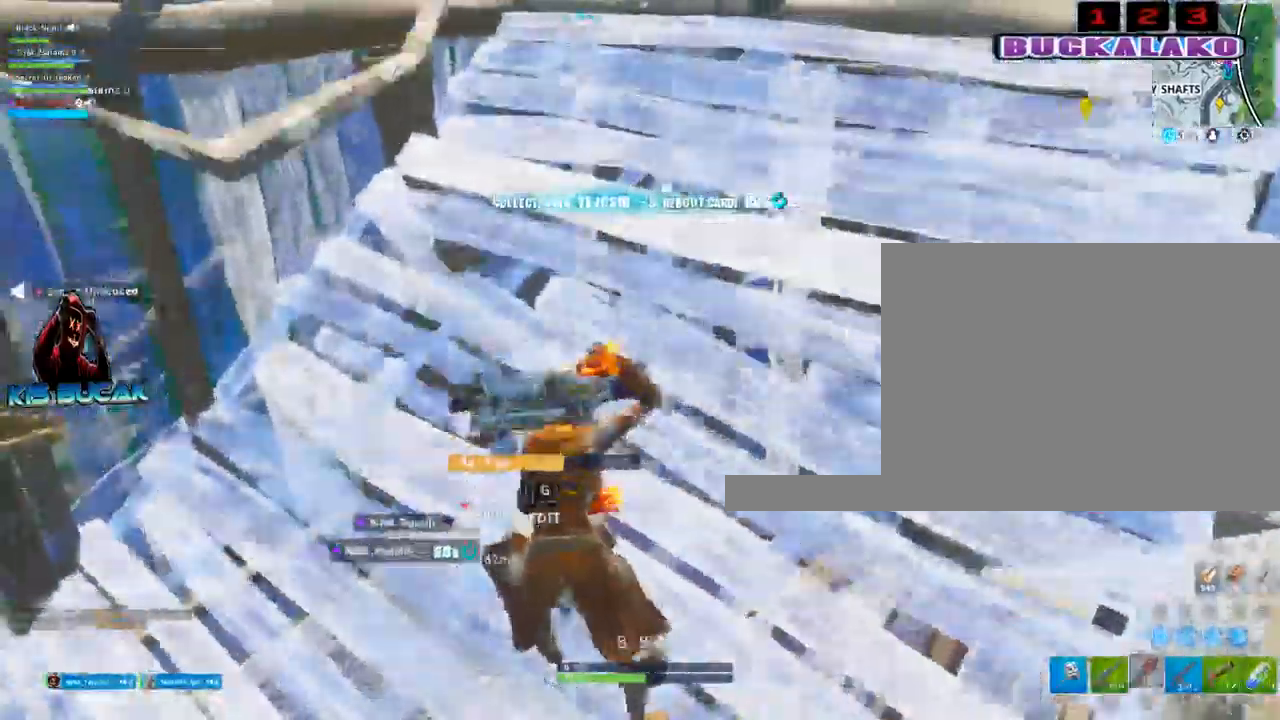
{"keys": [], "mouse": ["left"], "mouse_move": "right", "events": [[167, "5", "down"], [217, "w", "up"], [267, "5", "up"], [367, "mouse_left", "down"], [450, "mouse_left", "up"], [500, "mouse_left", "down"]]}
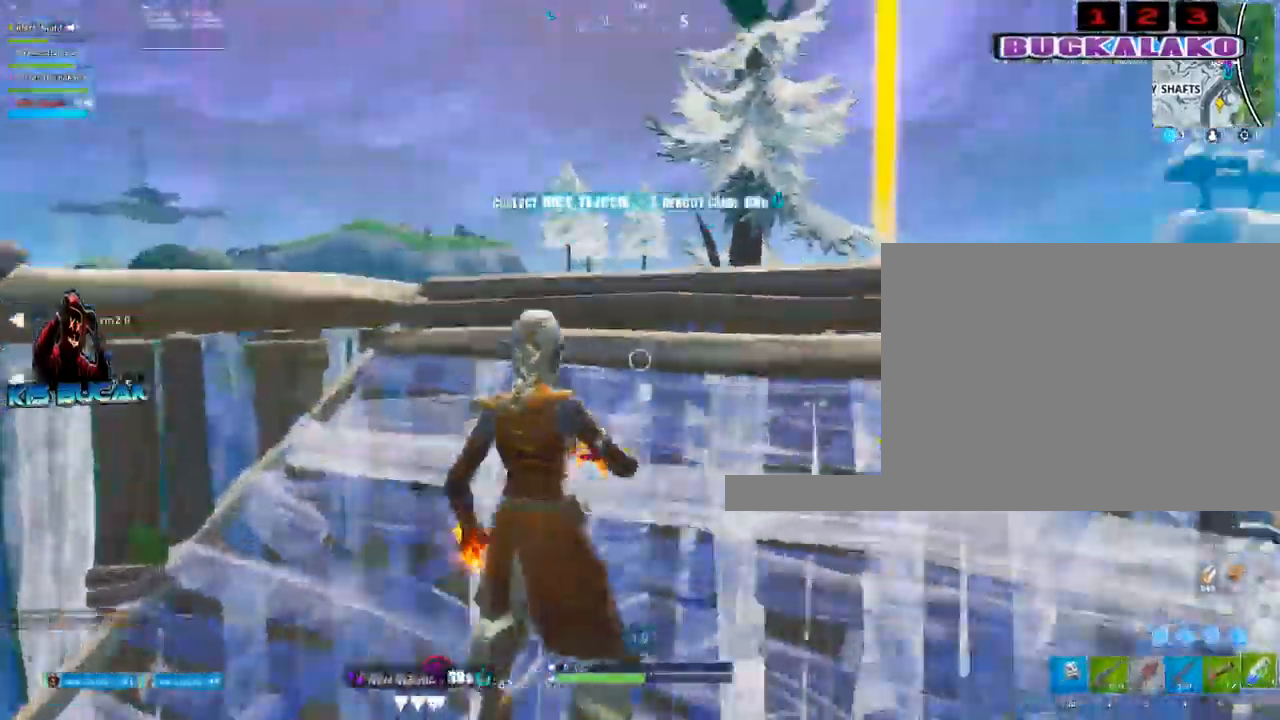
{"keys": [], "mouse": [], "mouse_move": "still", "events": [[133, "mouse_left", "up"]]}
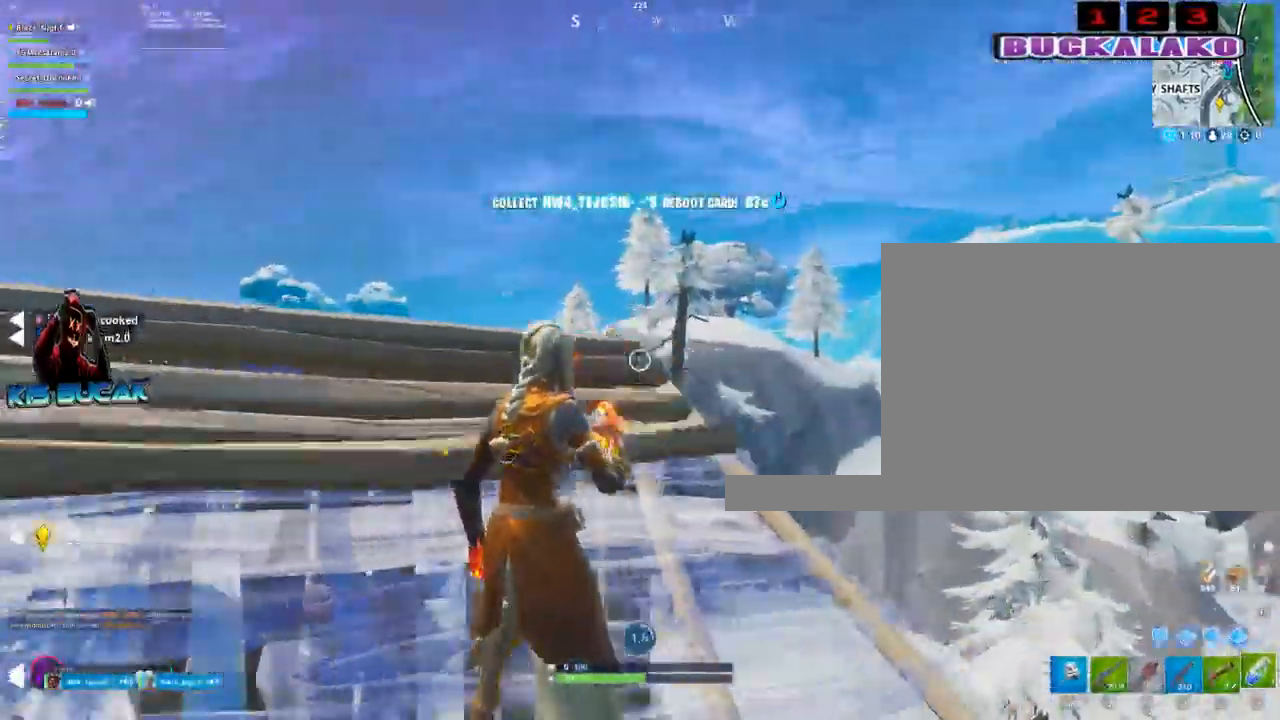
{"keys": [], "mouse": [], "mouse_move": "still", "events": []}
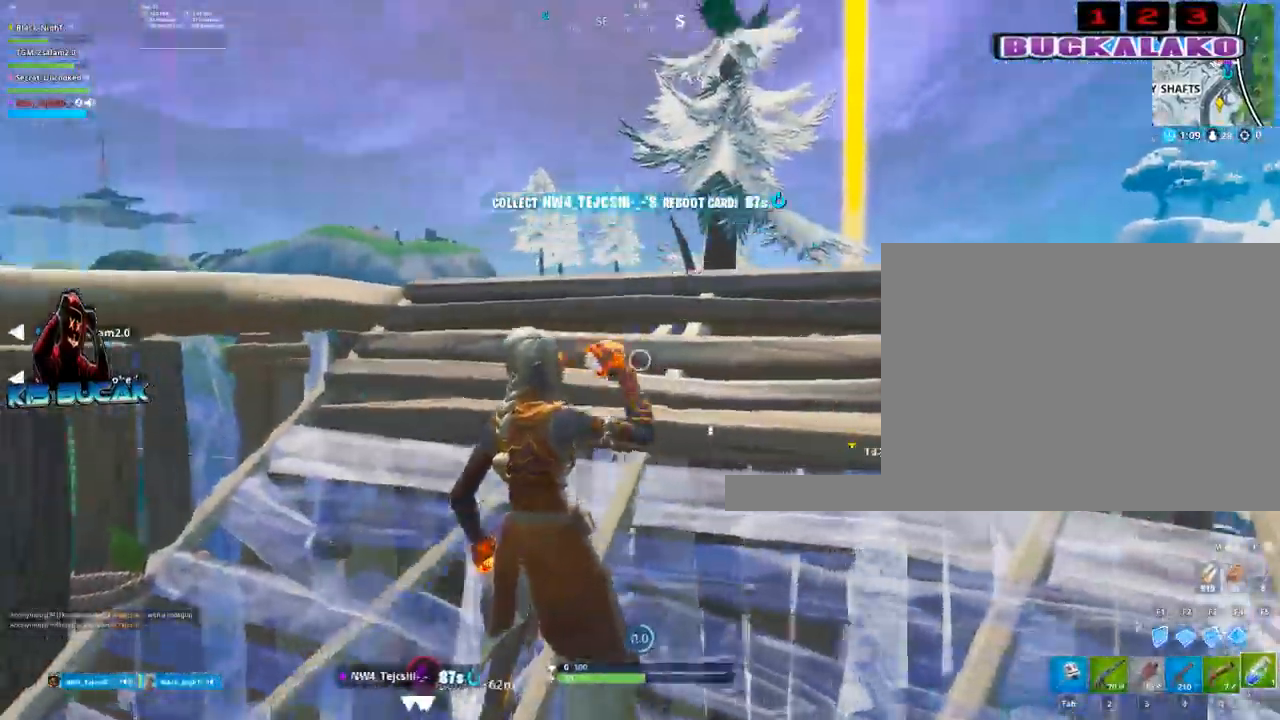
{"keys": [], "mouse": [], "mouse_move": "still", "events": []}
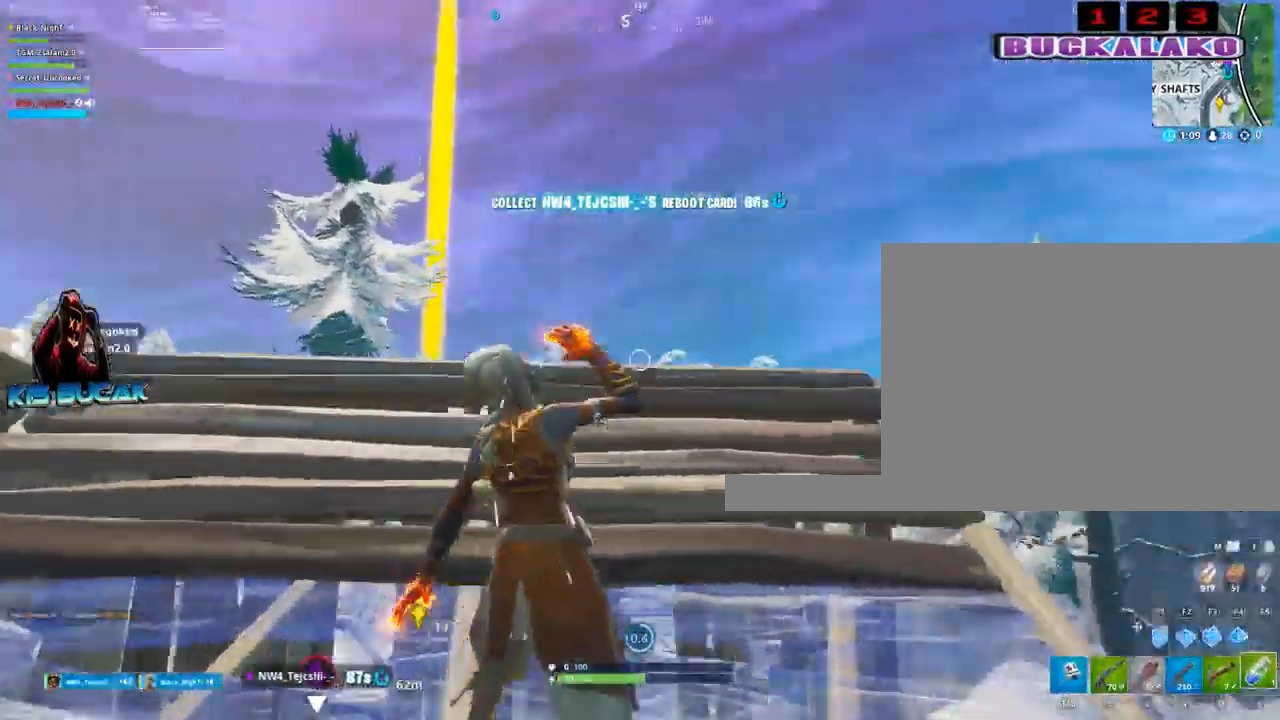
{"keys": [], "mouse": [], "mouse_move": "still", "events": []}
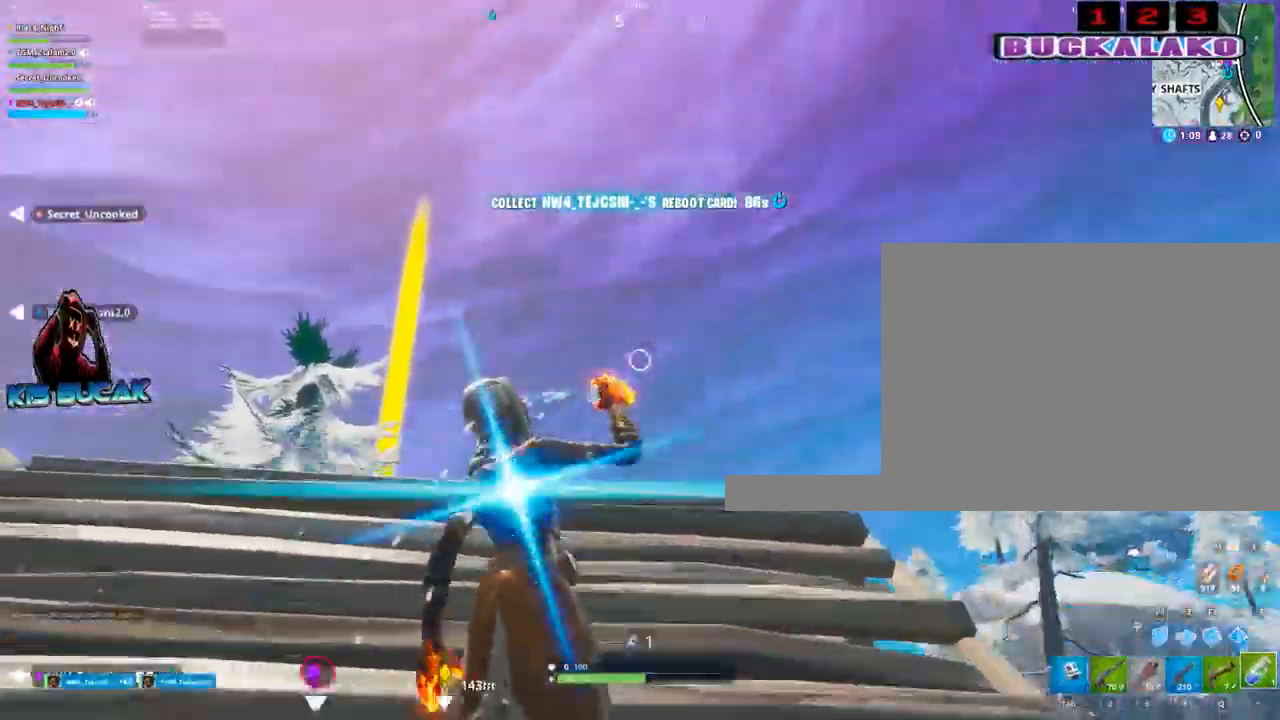
{"keys": ["a"], "mouse": [], "mouse_move": "still", "events": [[433, "a", "down"]]}
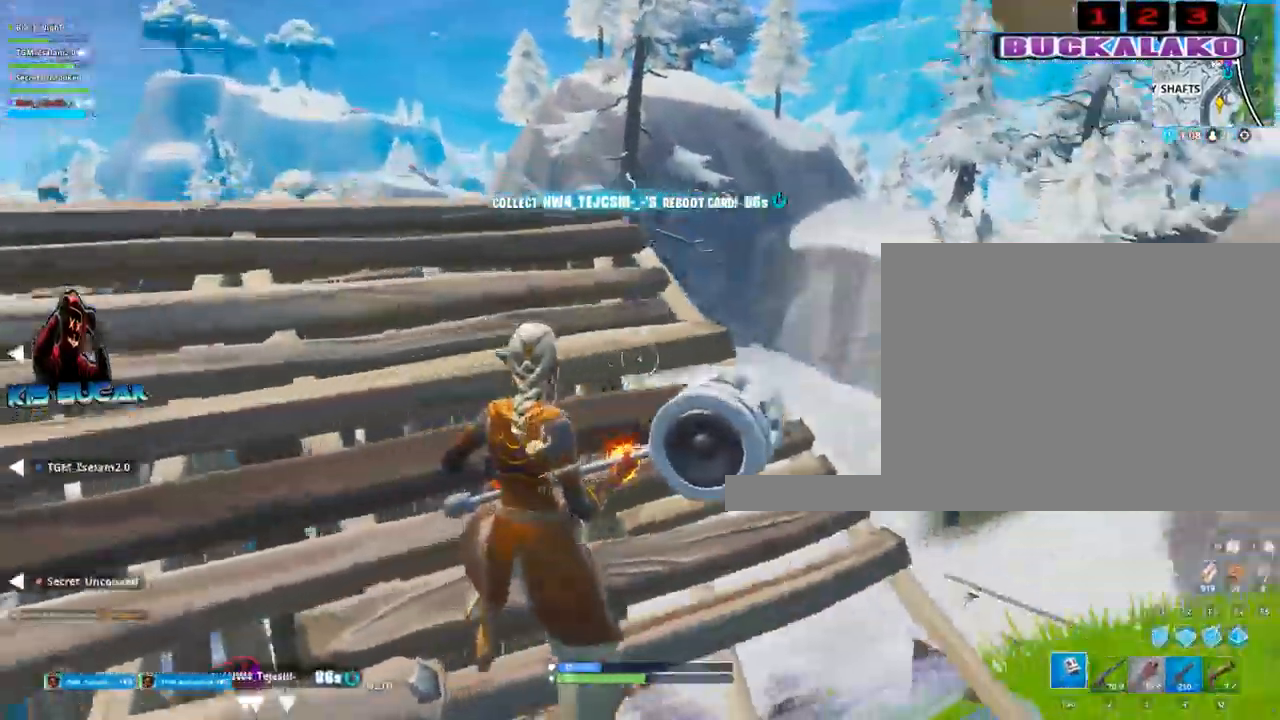
{"keys": [], "mouse": [], "mouse_move": "still", "events": [[83, "w", "down"], [167, "w", "up"], [267, "a", "up"], [400, "3", "down"], [500, "3", "up"]]}
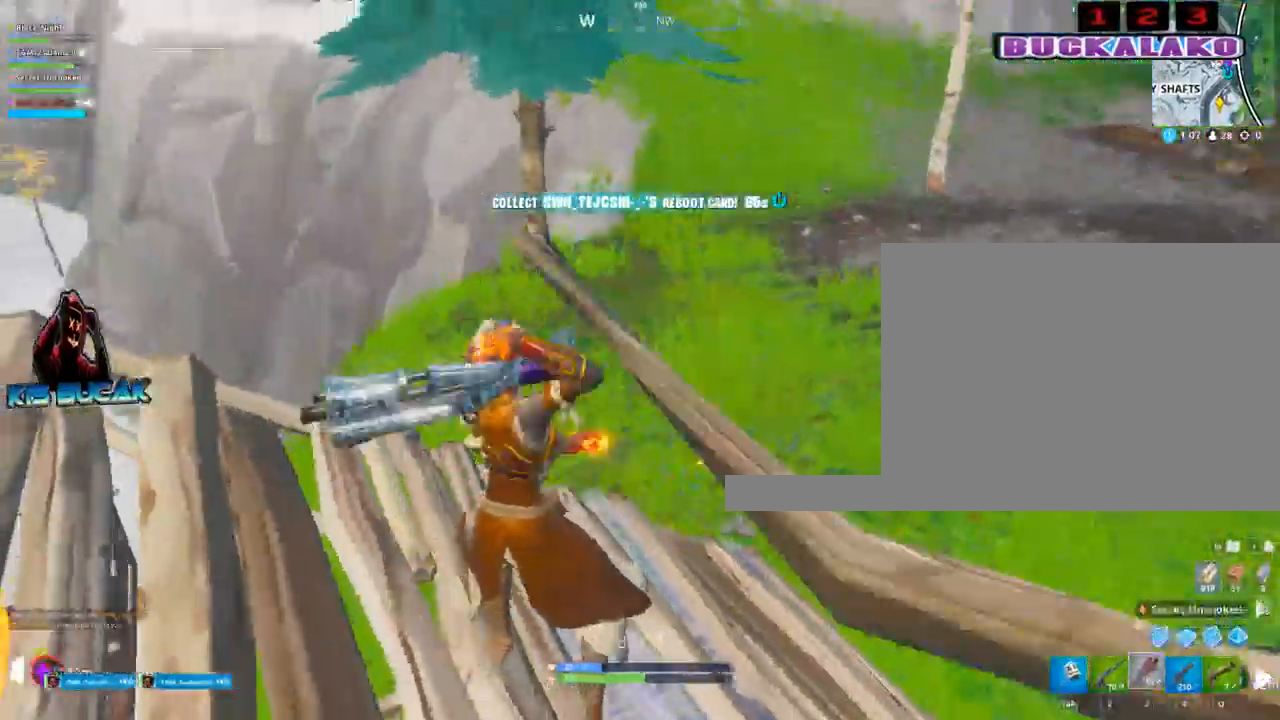
{"keys": ["r", "w"], "mouse": [], "mouse_move": "still", "events": [[100, "d", "down"], [183, "w", "down"], [333, "d", "up"], [417, "r", "down"]]}
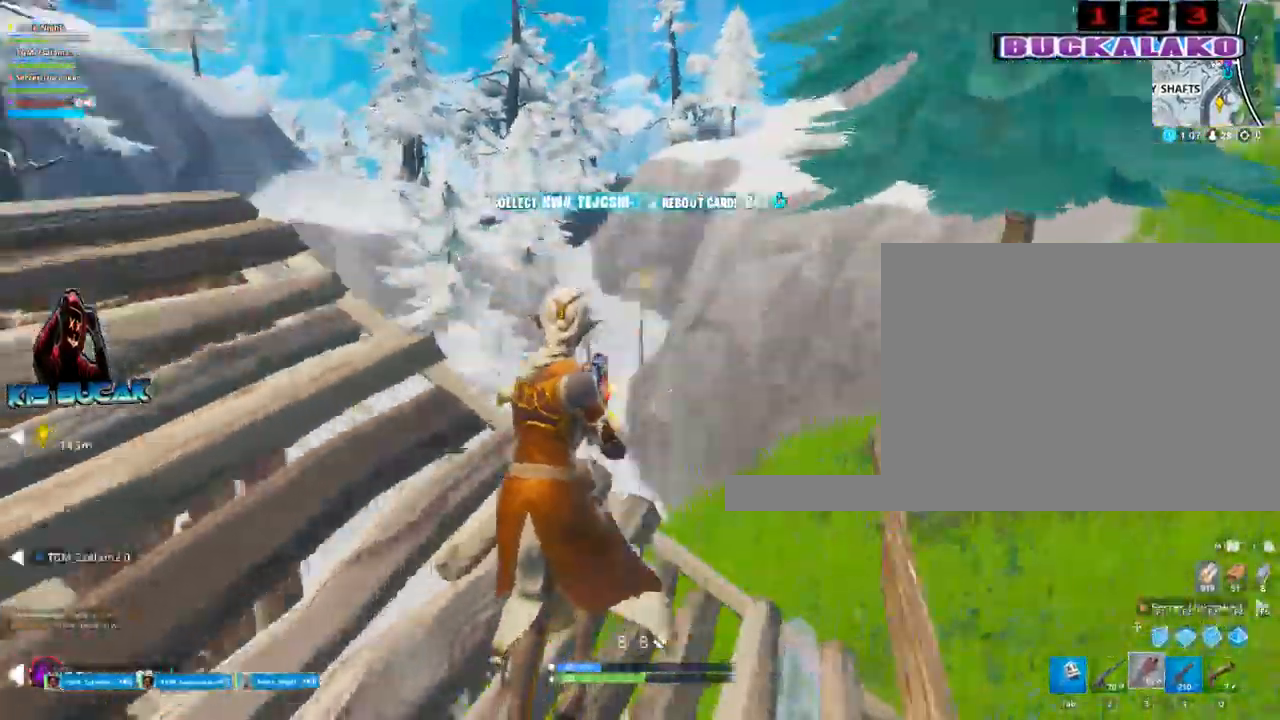
{"keys": ["2", "d"], "mouse": [], "mouse_move": "still", "events": [[17, "r", "up"], [250, "w", "up"], [383, "d", "down"], [483, "2", "down"]]}
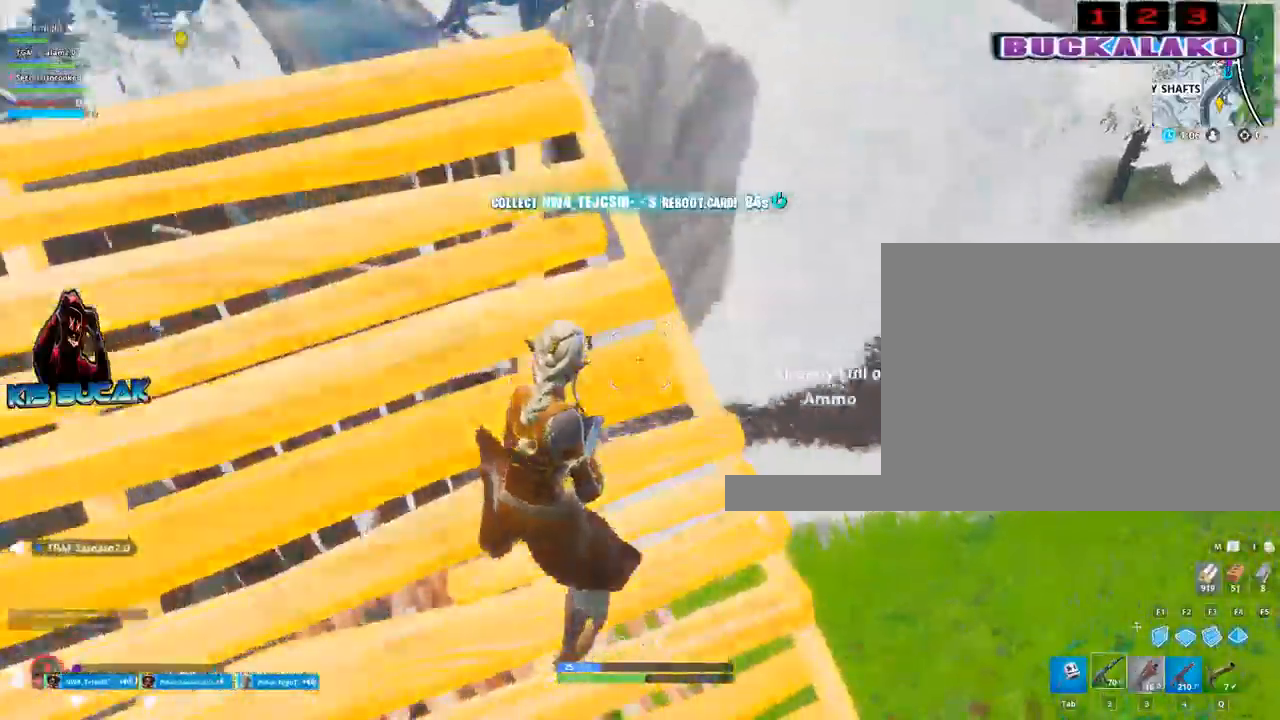
{"keys": ["a", "r"], "mouse": [], "mouse_move": "still", "events": [[83, "2", "up"], [133, "d", "up"], [167, "d", "down"], [267, "d", "up"], [367, "a", "down"], [500, "r", "down"]]}
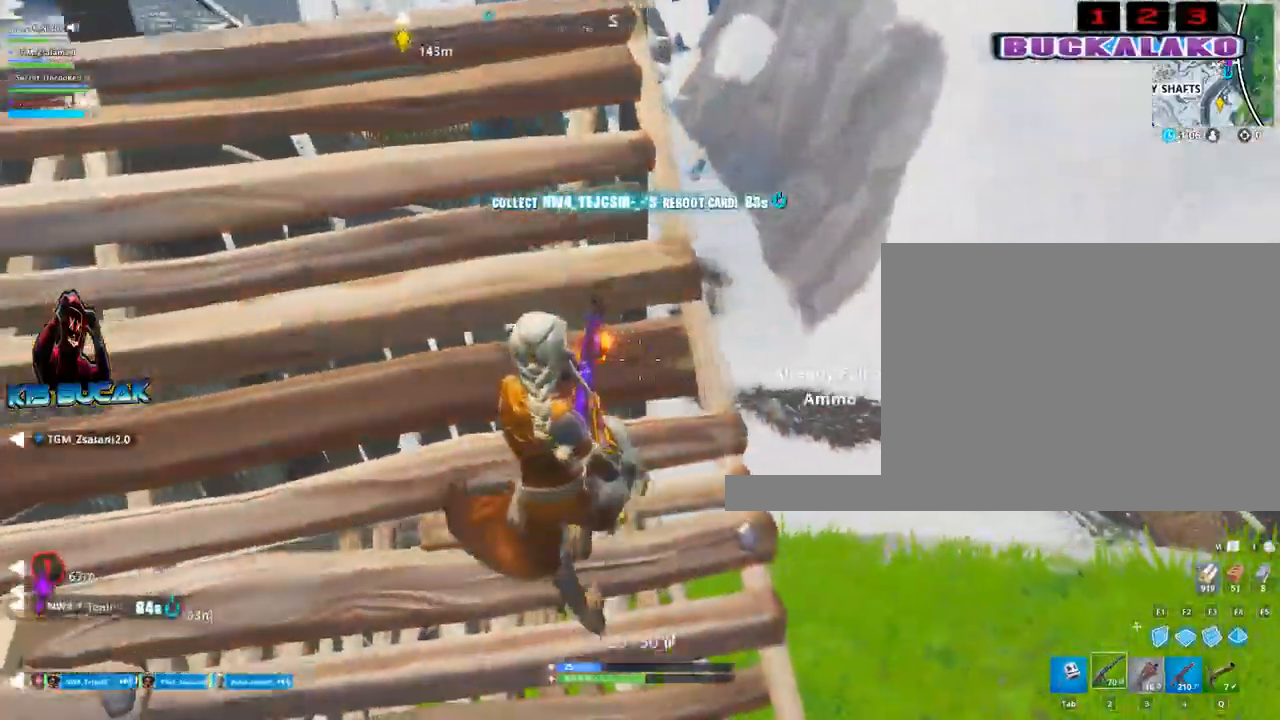
{"keys": ["w"], "mouse": [], "mouse_move": "still", "events": [[50, "r", "up"], [183, "r", "down"], [183, "w", "down"], [283, "r", "up"], [333, "a", "up"]]}
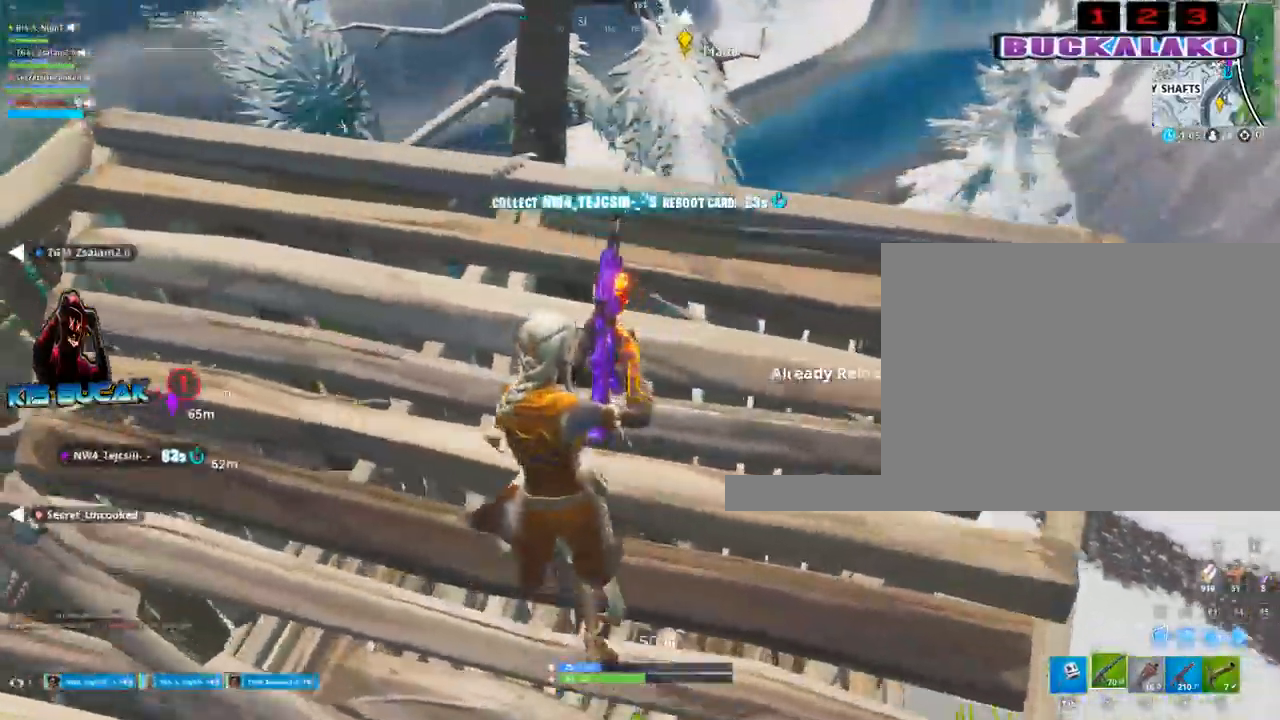
{"keys": ["a"], "mouse": [], "mouse_move": "still", "events": [[17, "d", "down"], [67, "w", "up"], [200, "d", "up"], [200, "s", "down"], [300, "a", "down"], [383, "s", "up"]]}
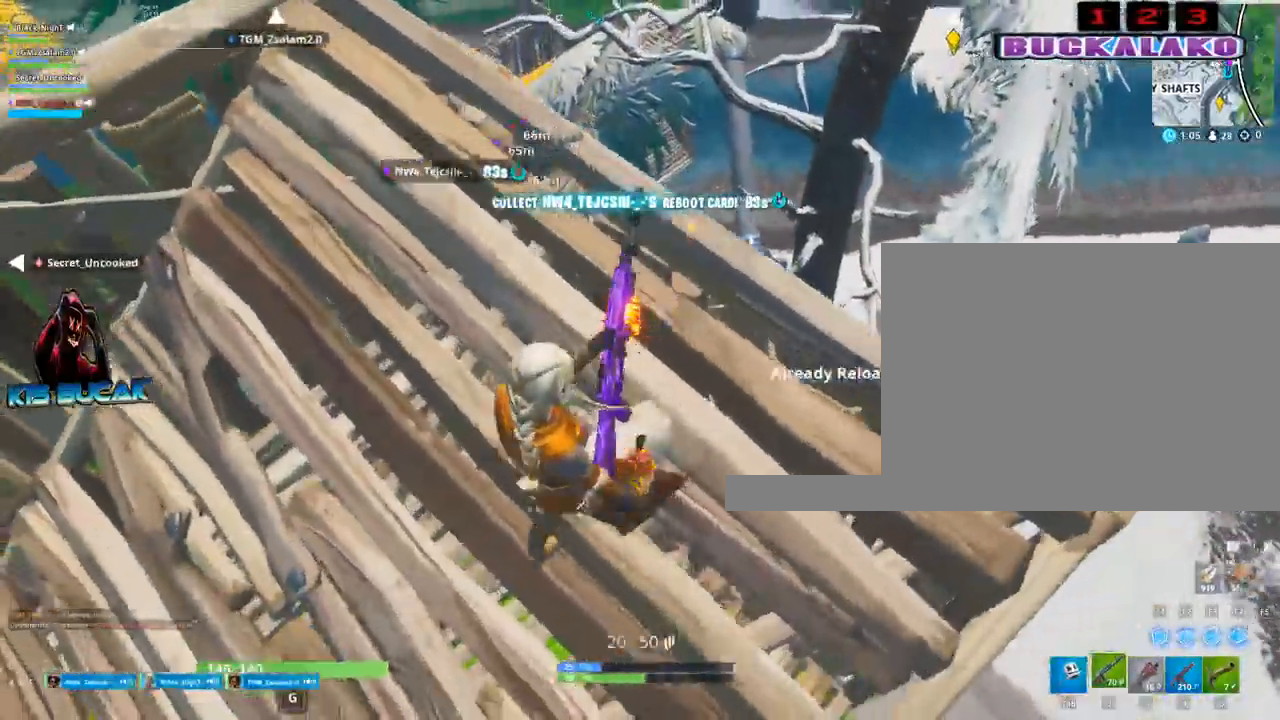
{"keys": ["a", "w"], "mouse": [], "mouse_move": "still", "events": [[133, "w", "down"], [167, "w", "up"], [367, "w", "down"]]}
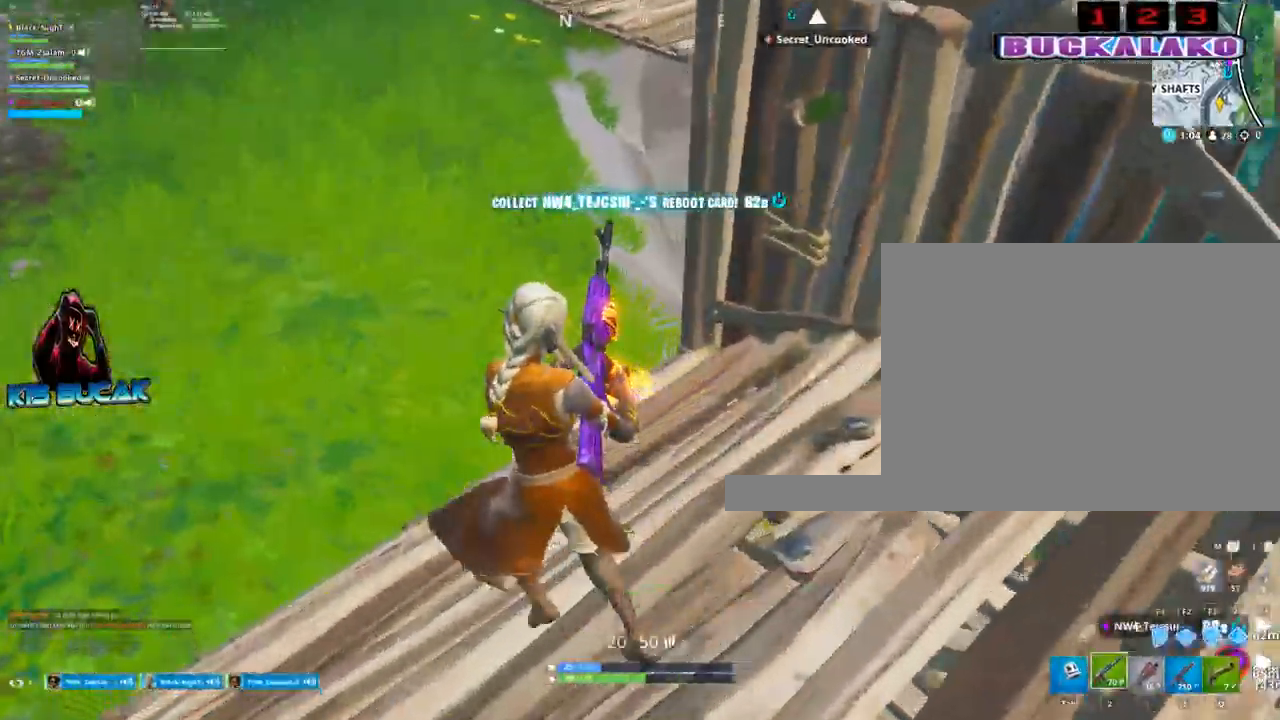
{"keys": ["w"], "mouse": [], "mouse_move": "still", "events": [[100, "a", "up"]]}
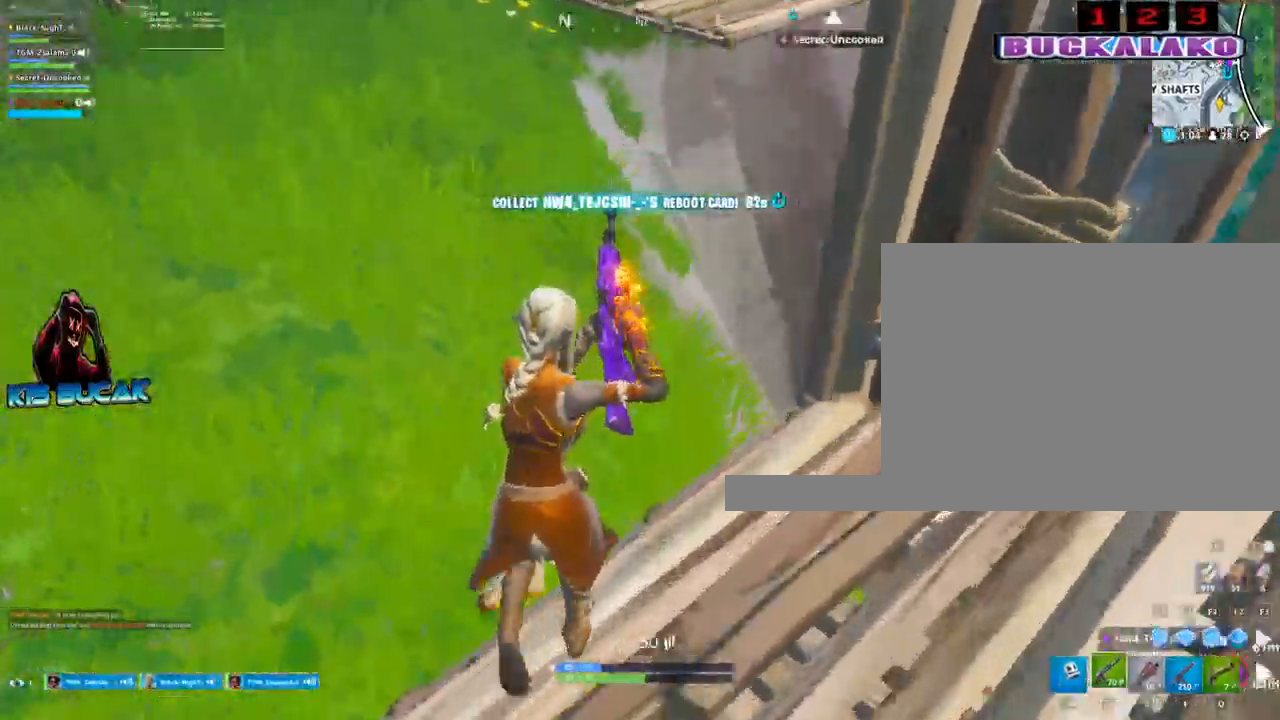
{"keys": ["a", "w"], "mouse": [], "mouse_move": "still", "events": [[250, "a", "down"]]}
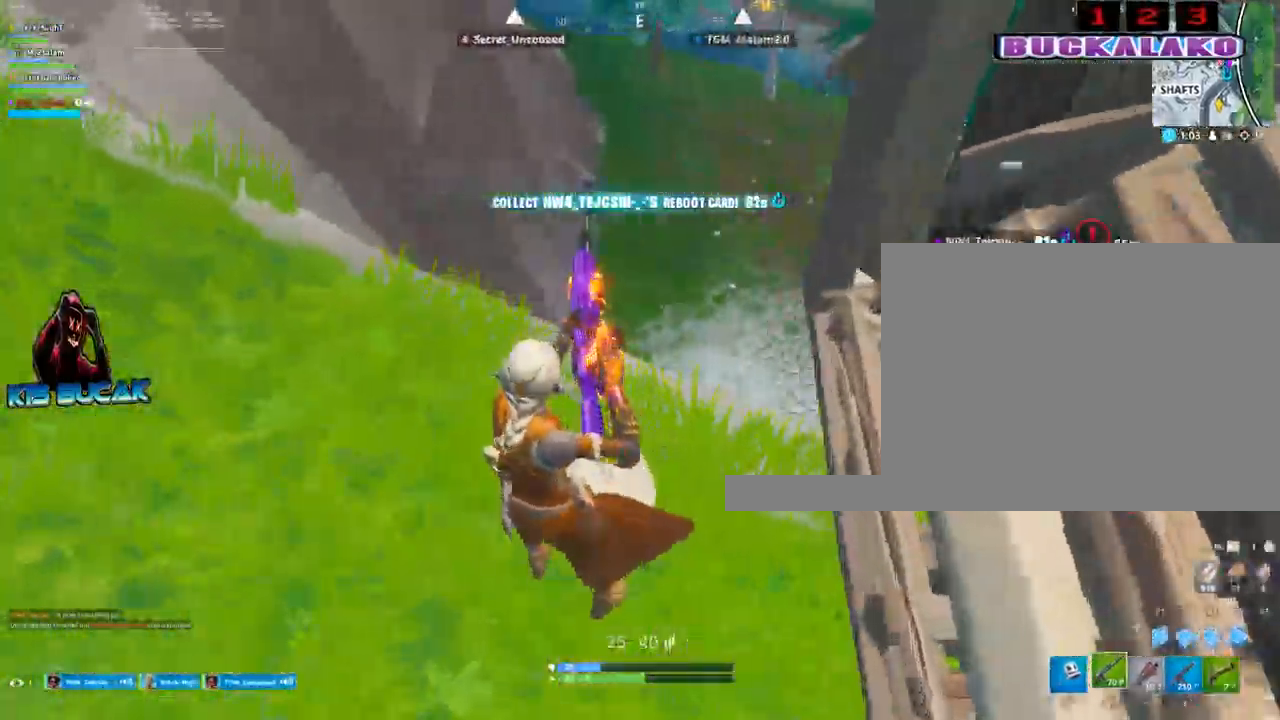
{"keys": ["w"], "mouse": [], "mouse_move": "still", "events": [[167, "a", "up"]]}
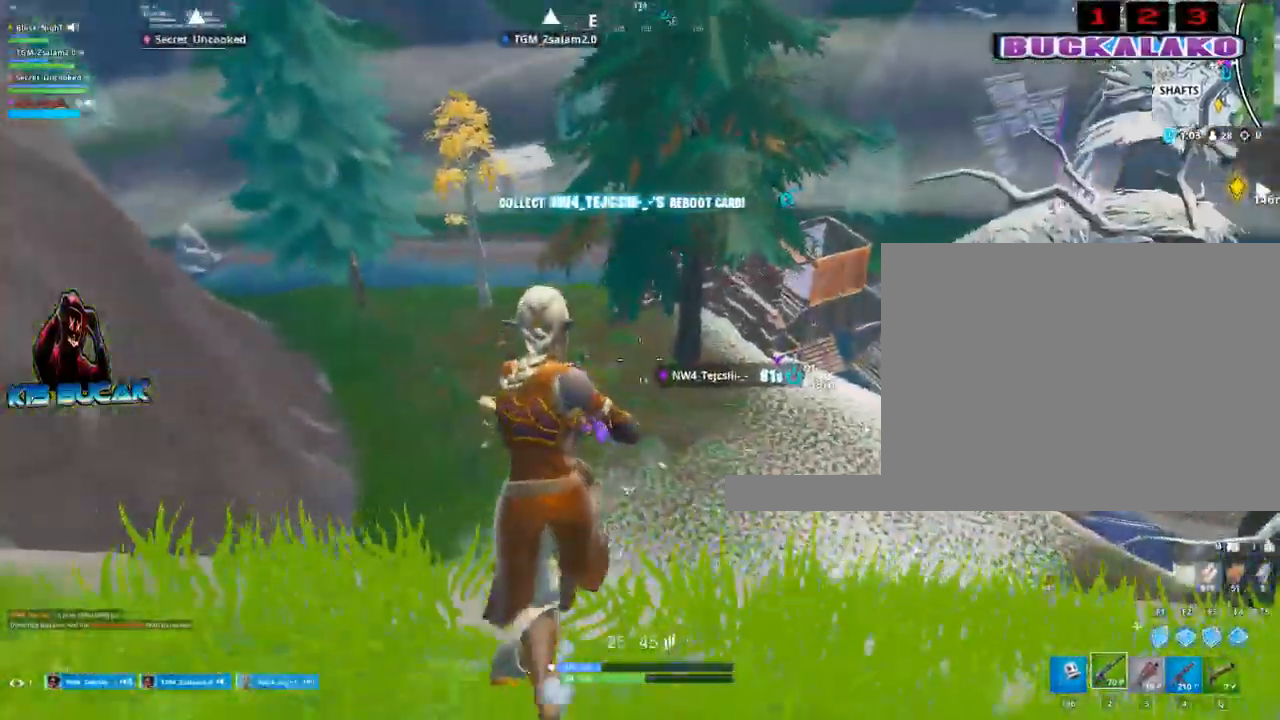
{"keys": ["w"], "mouse": [], "mouse_move": "still", "events": []}
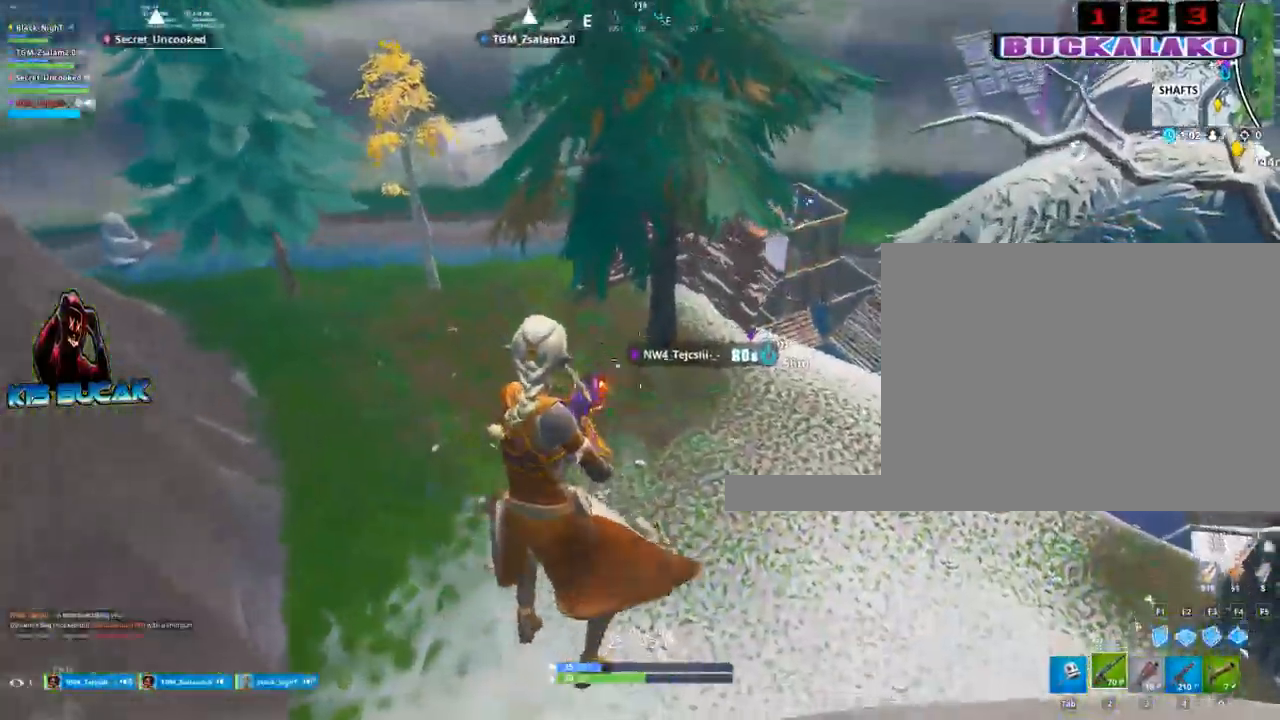
{"keys": ["w"], "mouse": [], "mouse_move": "still", "events": [[300, "mouse_left", "down"], [383, "mouse_left", "up"]]}
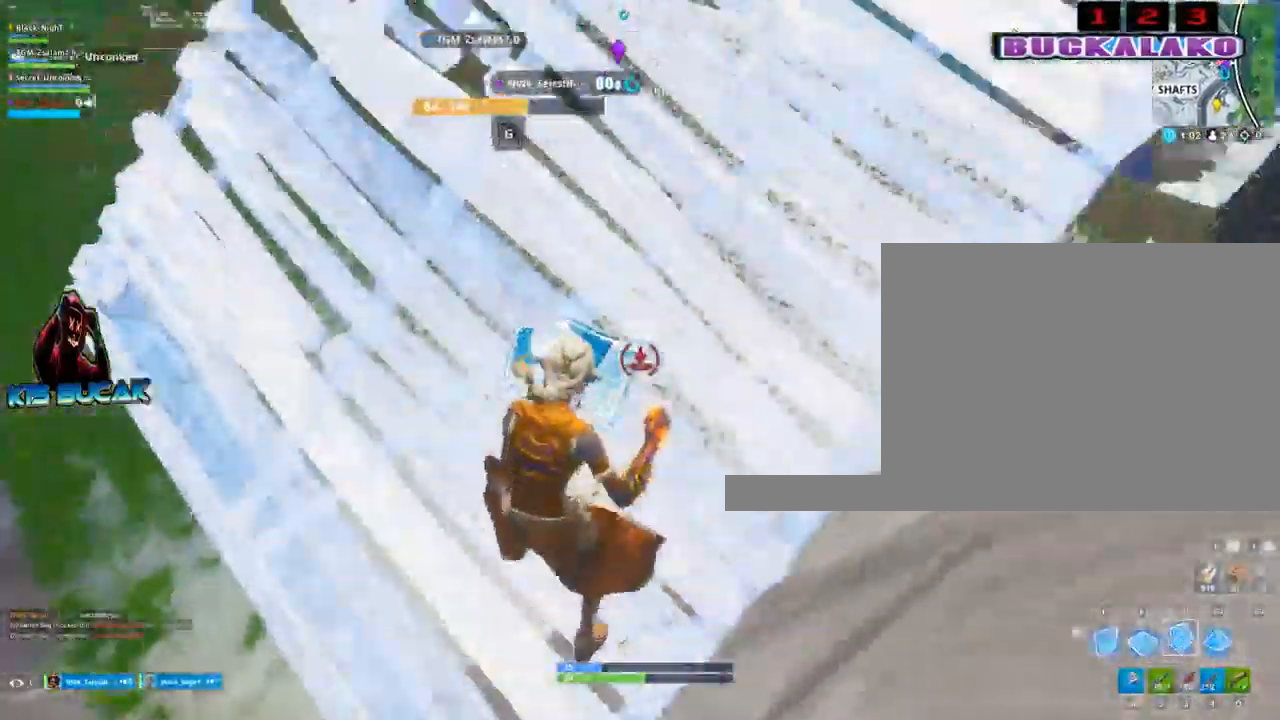
{"keys": ["a"], "mouse": [], "mouse_move": "still", "events": [[83, "3", "down"], [167, "3", "up"], [267, "a", "down"], [500, "w", "up"]]}
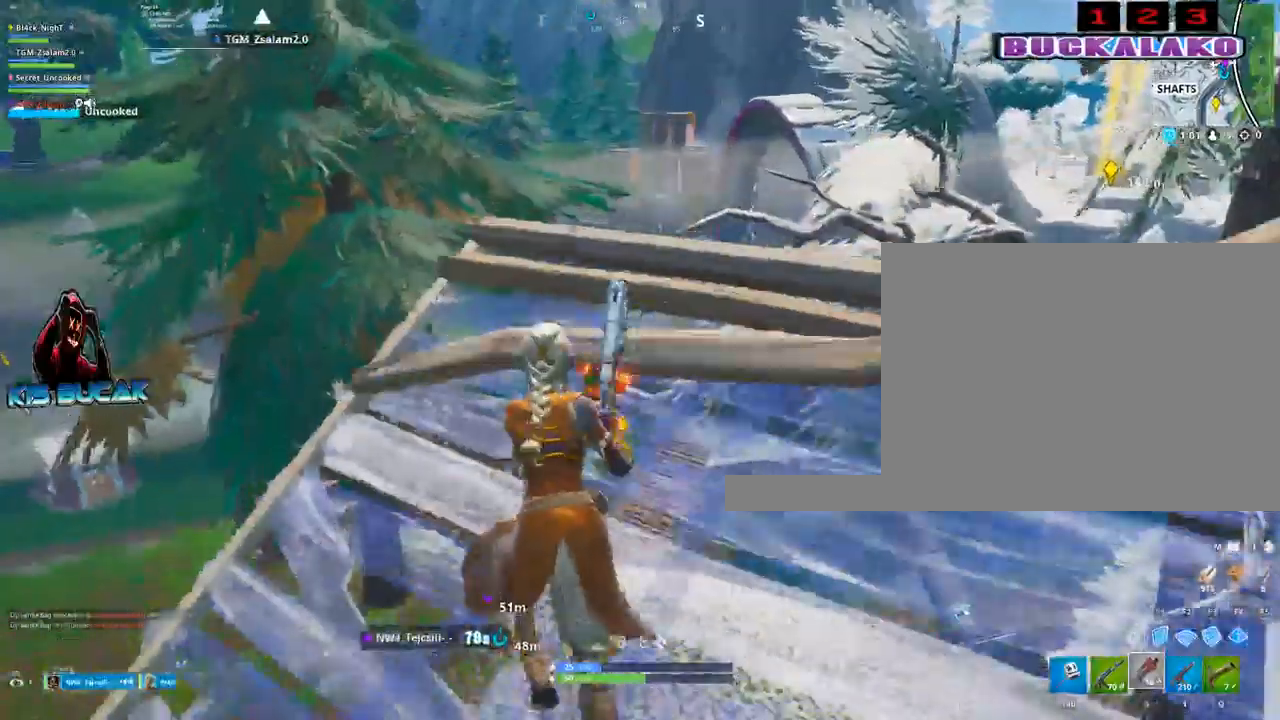
{"keys": ["a"], "mouse": [], "mouse_move": "still", "events": []}
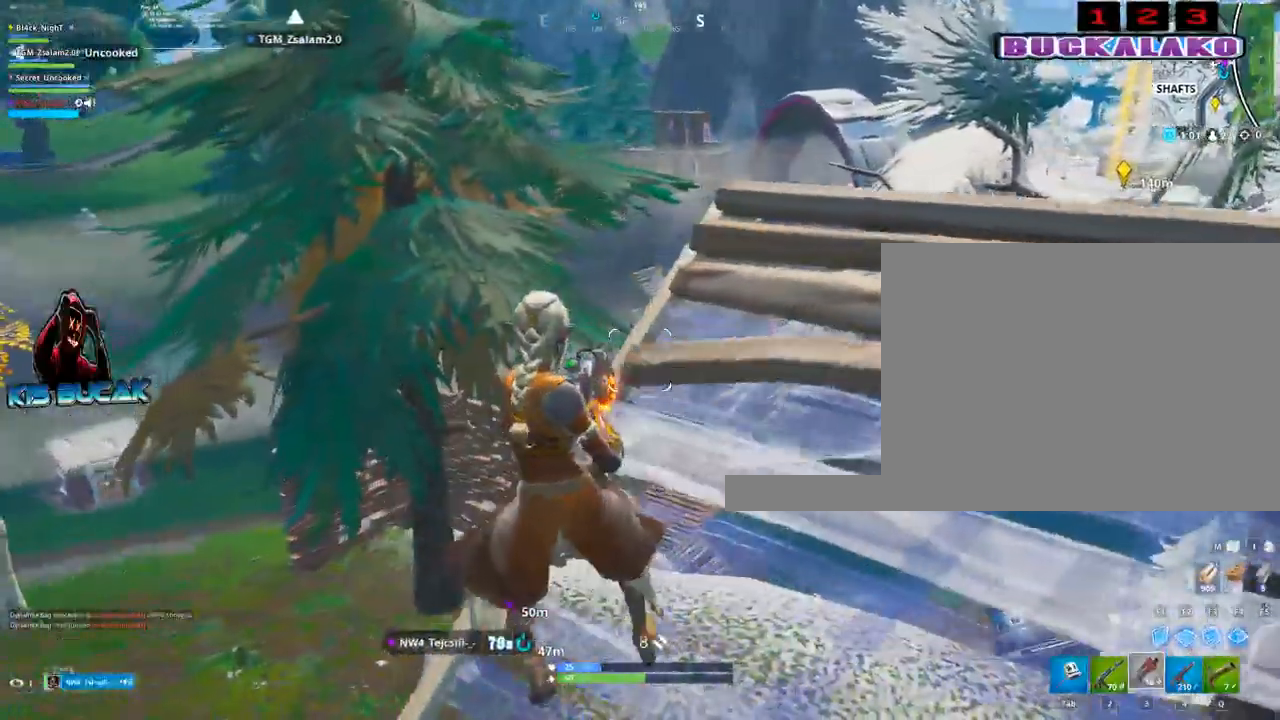
{"keys": ["2", "w"], "mouse": [], "mouse_move": "still", "events": [[150, "w", "down"], [350, "a", "up"], [400, "2", "down"]]}